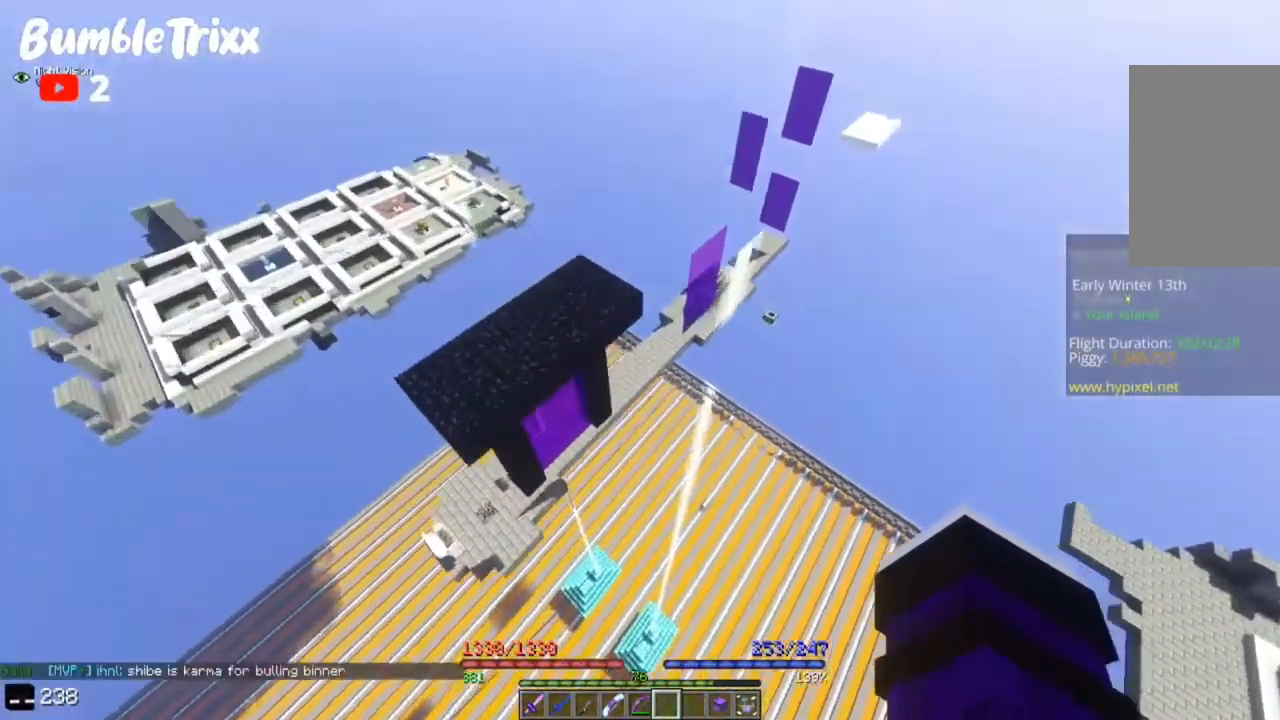
Gameplay with keyboard and mouse; each line is a JSON object with the keys and mouse buttons held at the frame after it. "events" lists presses ("down") and releases ("up") of "a", "d", "s", "space", "w", "mouse_left" and "mouse_right" between this image and that frame as [ms after this image, input, new state], when the widget could be followed in between. "mouse_left", "mouse_right" = the "left", "right" buttons of the "mouse" list. No other keys are recorded. Fast repeated clicks can show as one long hold. Mouse movement is not recorded.
{"keys": ["space"], "mouse": [], "events": [[167, "a", "down"], [433, "a", "up"], [433, "space", "down"]]}
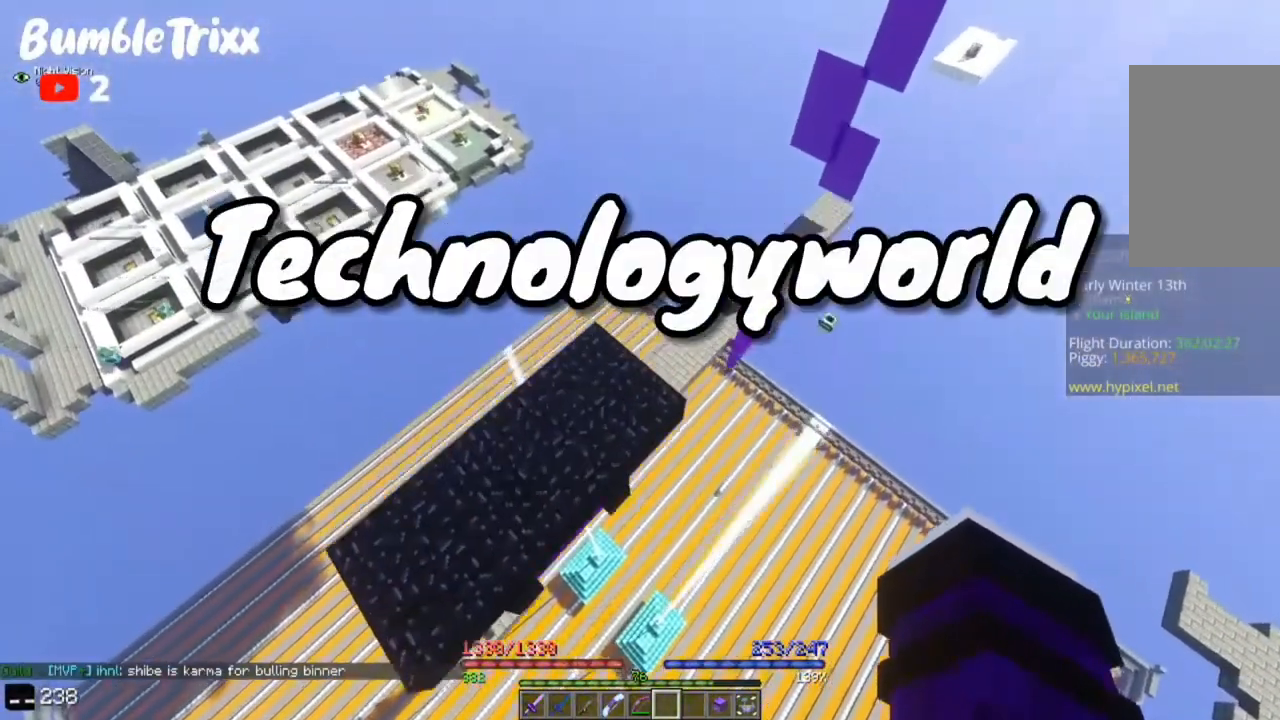
{"keys": ["d", "w"], "mouse": [], "events": [[67, "space", "up"], [133, "space", "down"], [233, "space", "up"], [267, "w", "down"], [400, "d", "down"]]}
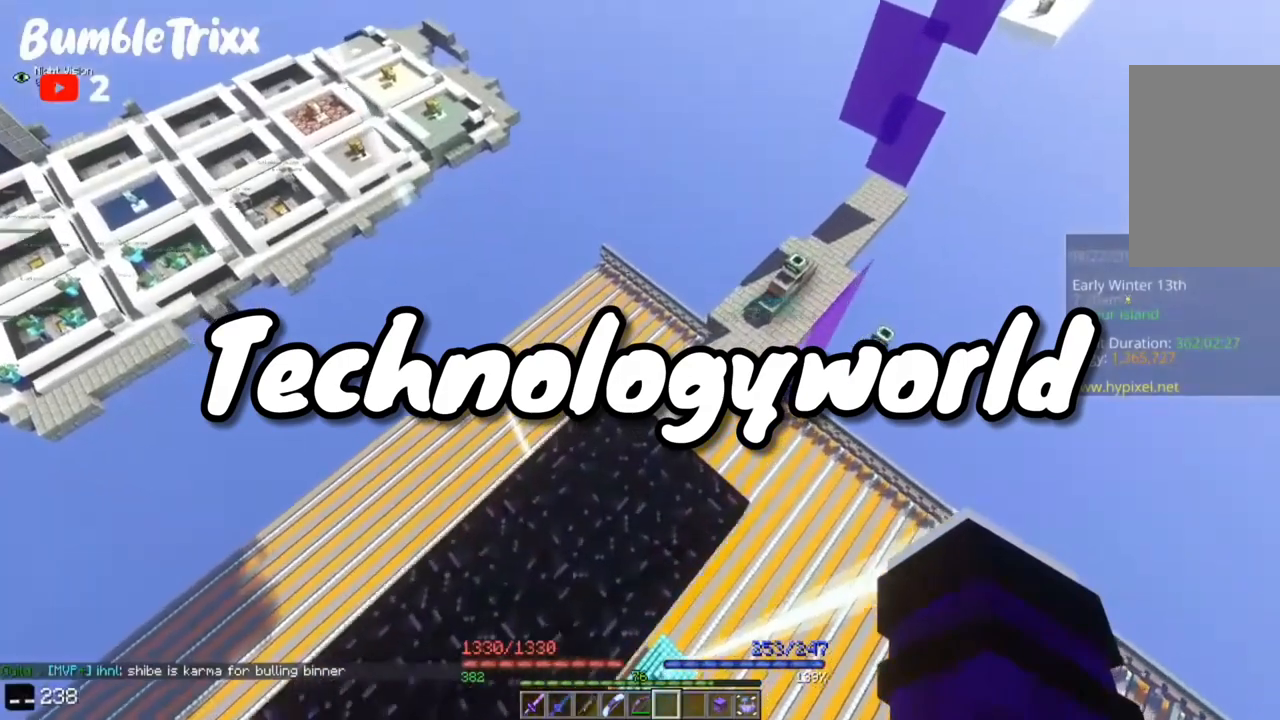
{"keys": ["w"], "mouse": [], "events": [[133, "d", "up"]]}
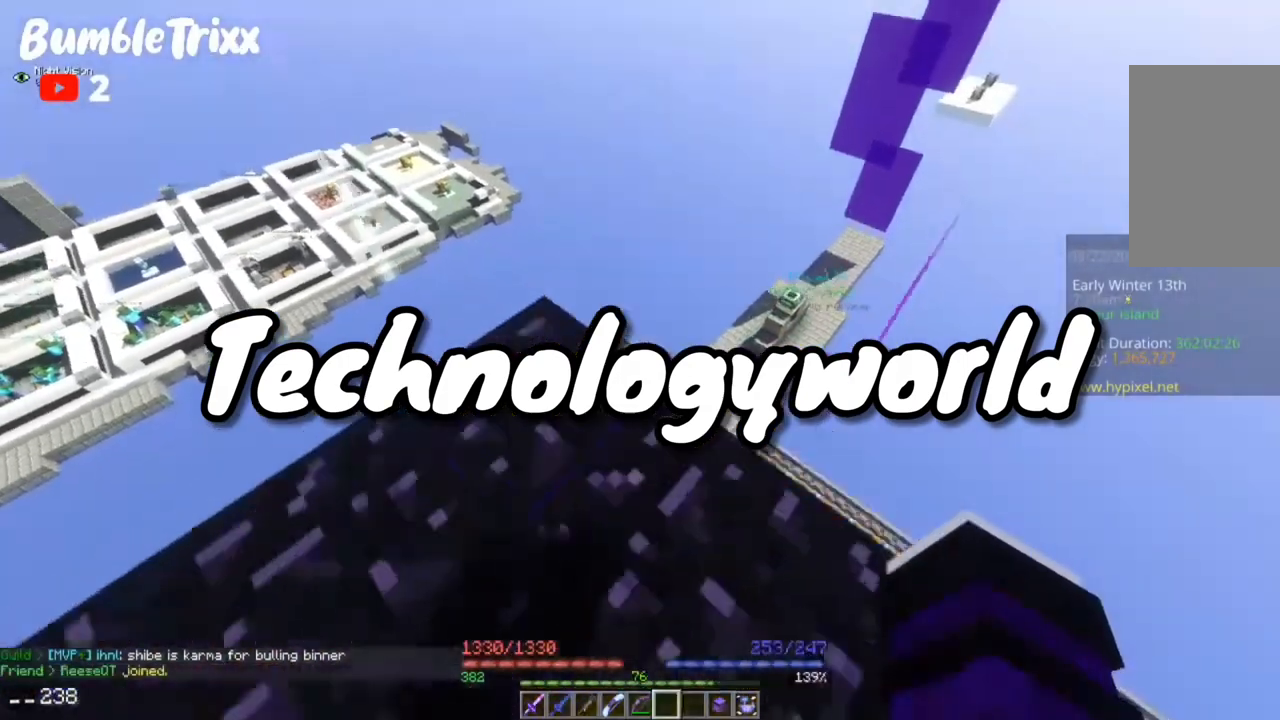
{"keys": ["space", "w"], "mouse": [], "events": [[267, "space", "down"]]}
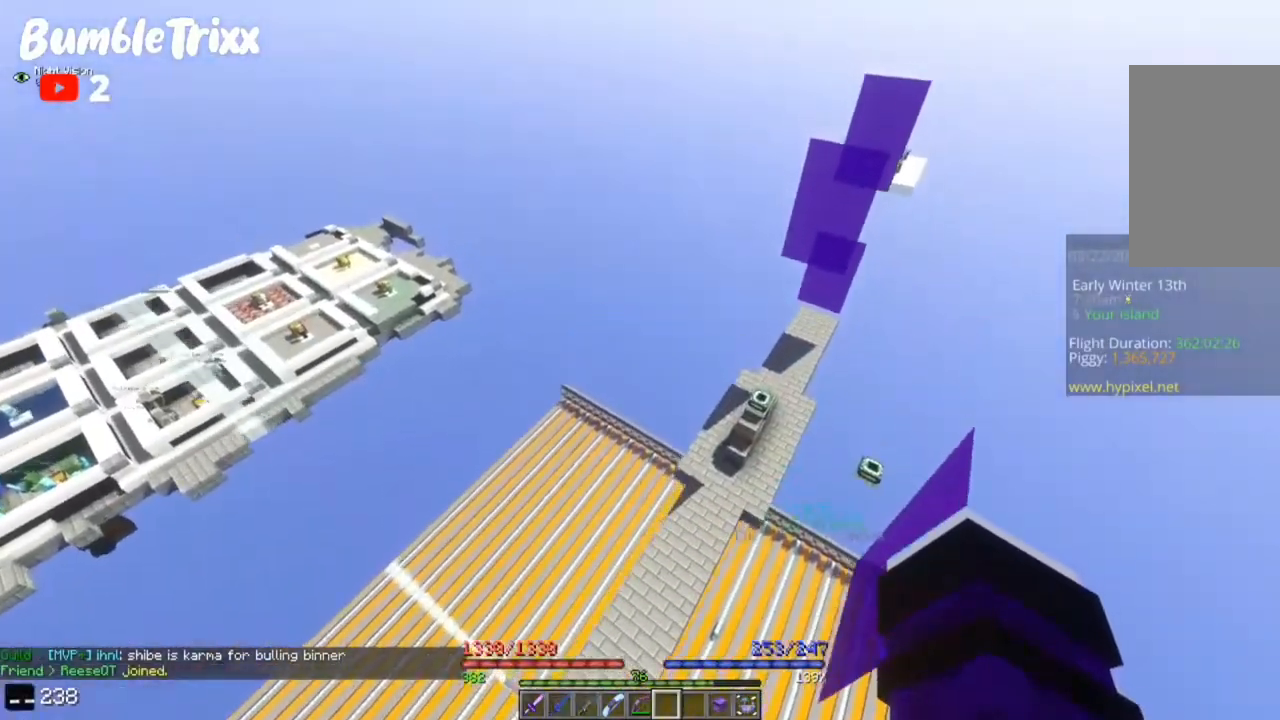
{"keys": ["a", "space", "w"], "mouse": [], "events": [[100, "a", "down"]]}
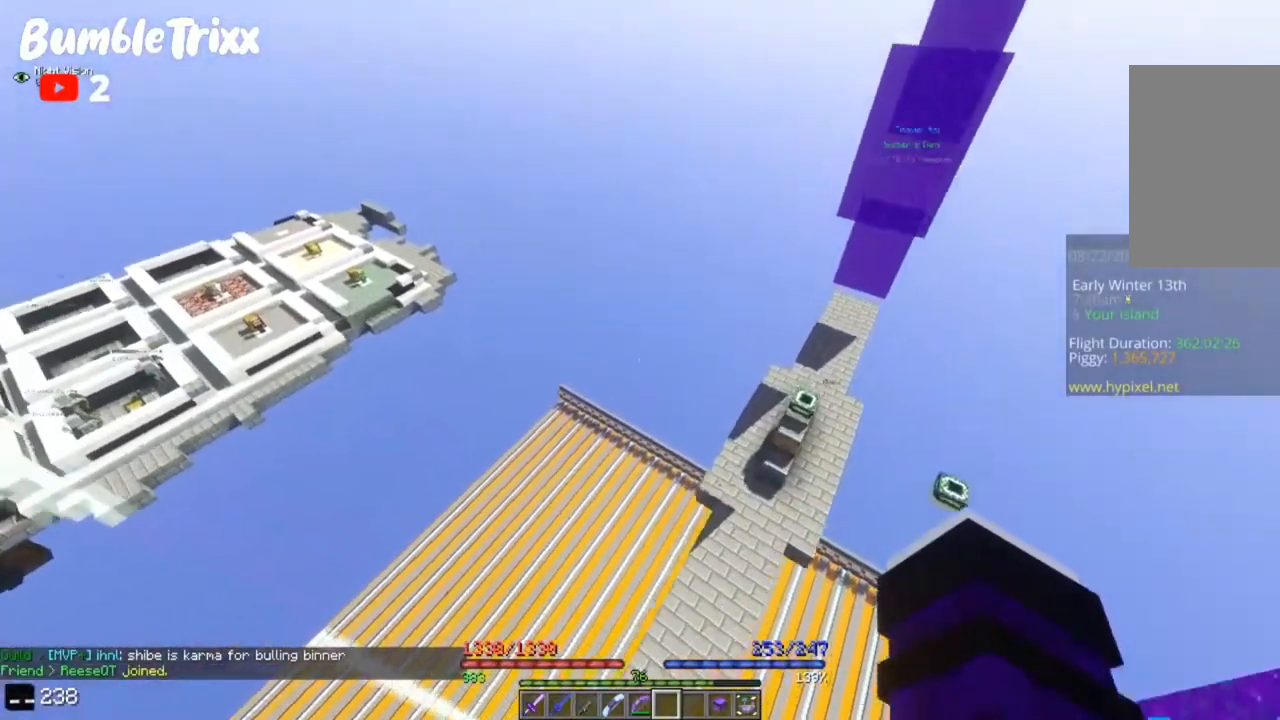
{"keys": ["a", "w"], "mouse": [], "events": [[200, "space", "up"]]}
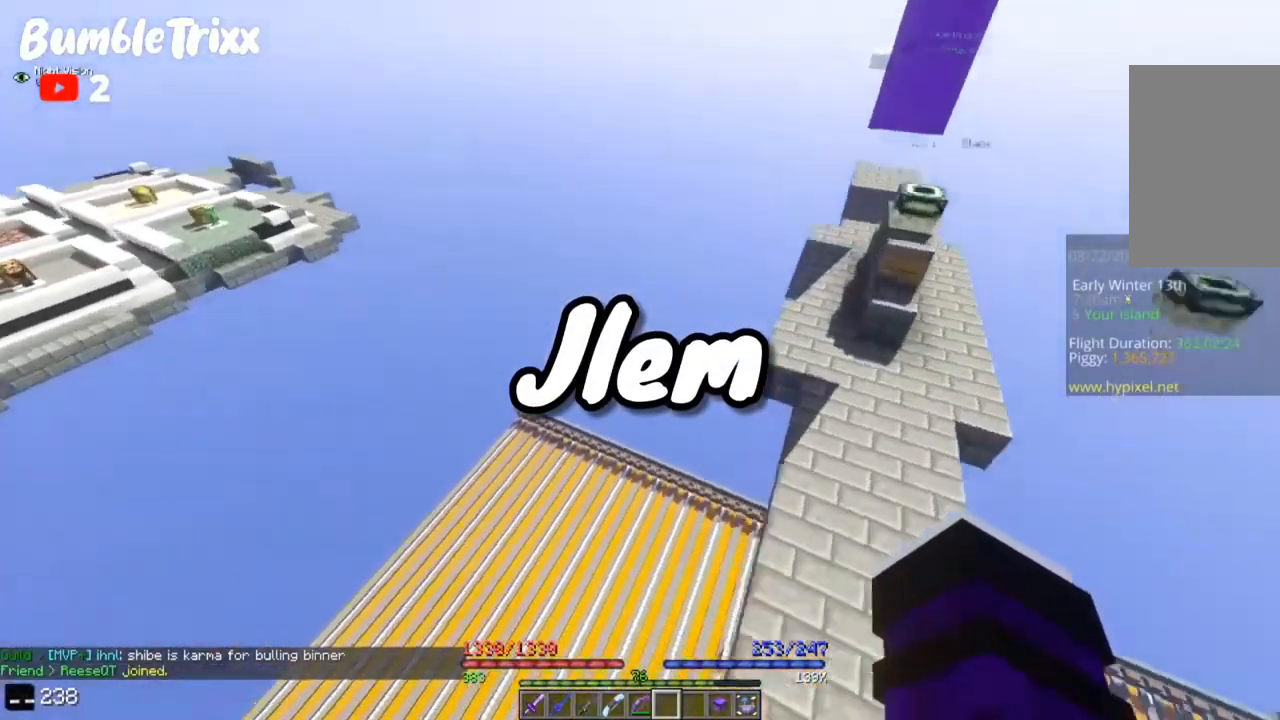
{"keys": ["space", "w"], "mouse": [], "events": [[67, "a", "up"], [100, "d", "down"], [300, "space", "down"], [467, "d", "up"]]}
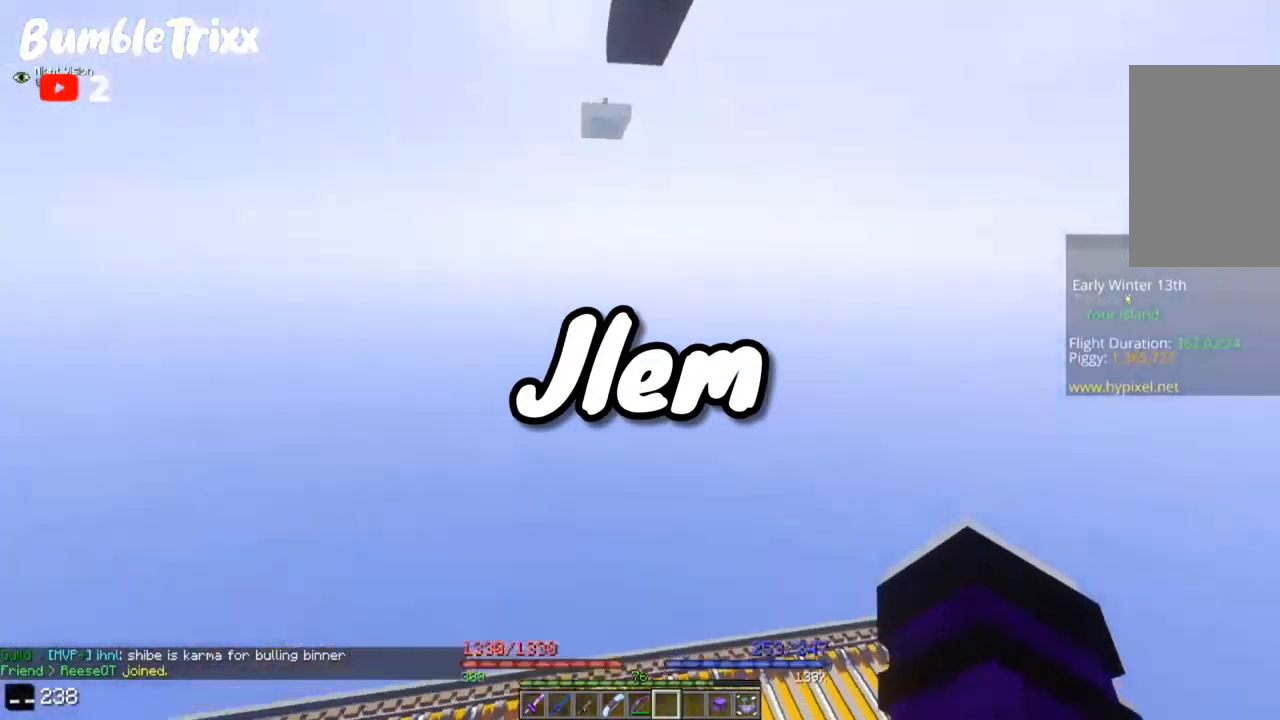
{"keys": ["s", "space"], "mouse": [], "events": [[100, "w", "up"], [333, "s", "down"]]}
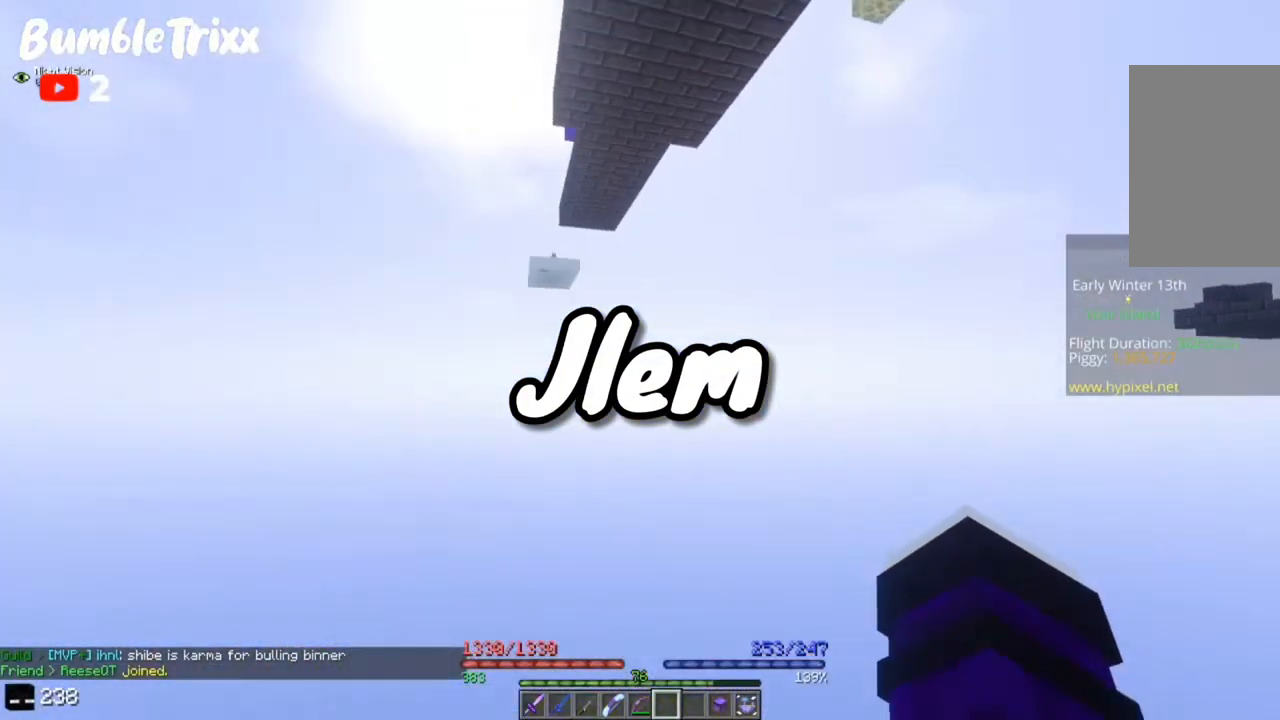
{"keys": ["space"], "mouse": [], "events": [[100, "s", "up"]]}
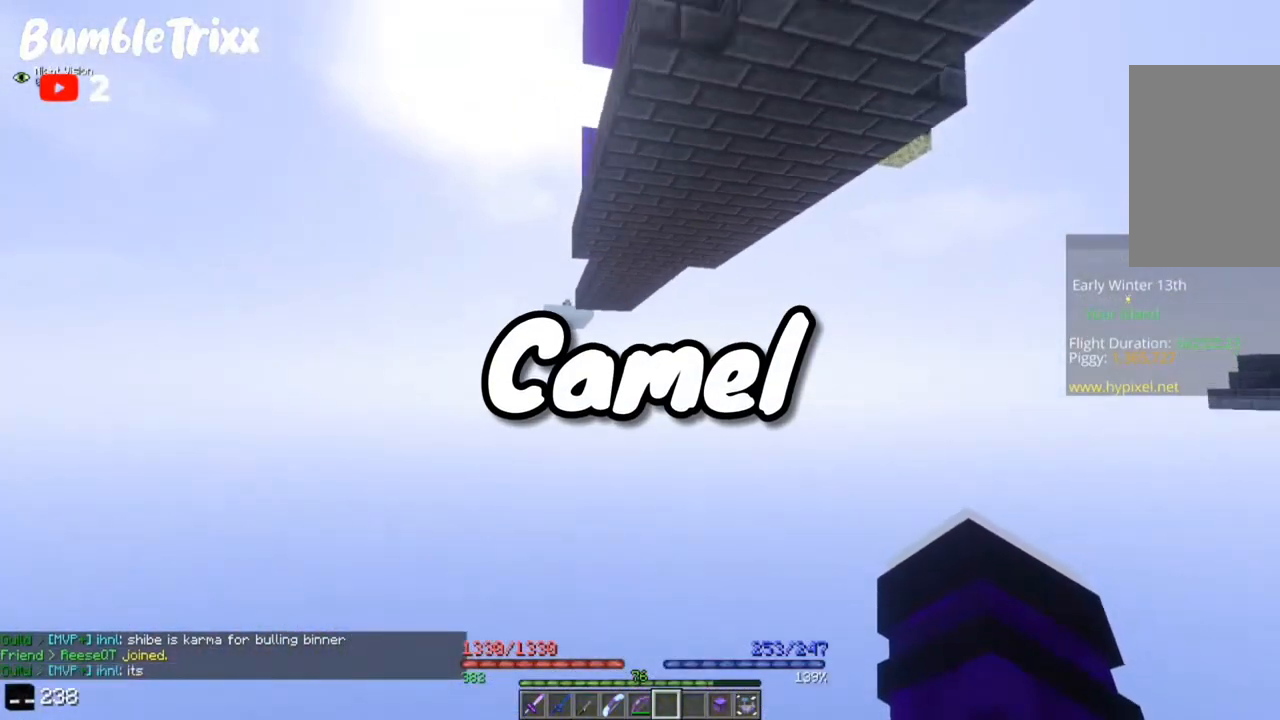
{"keys": ["space", "w"], "mouse": [], "events": [[500, "w", "down"]]}
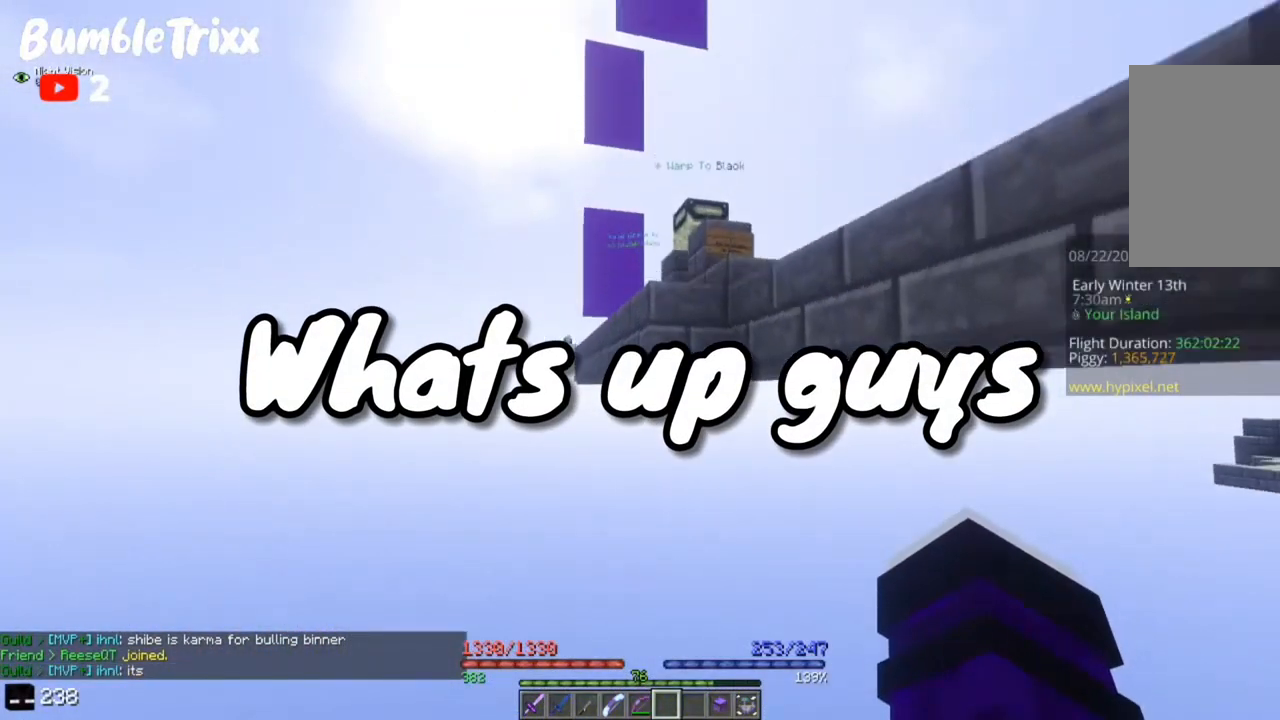
{"keys": ["space", "w"], "mouse": [], "events": [[67, "d", "down"], [400, "d", "up"]]}
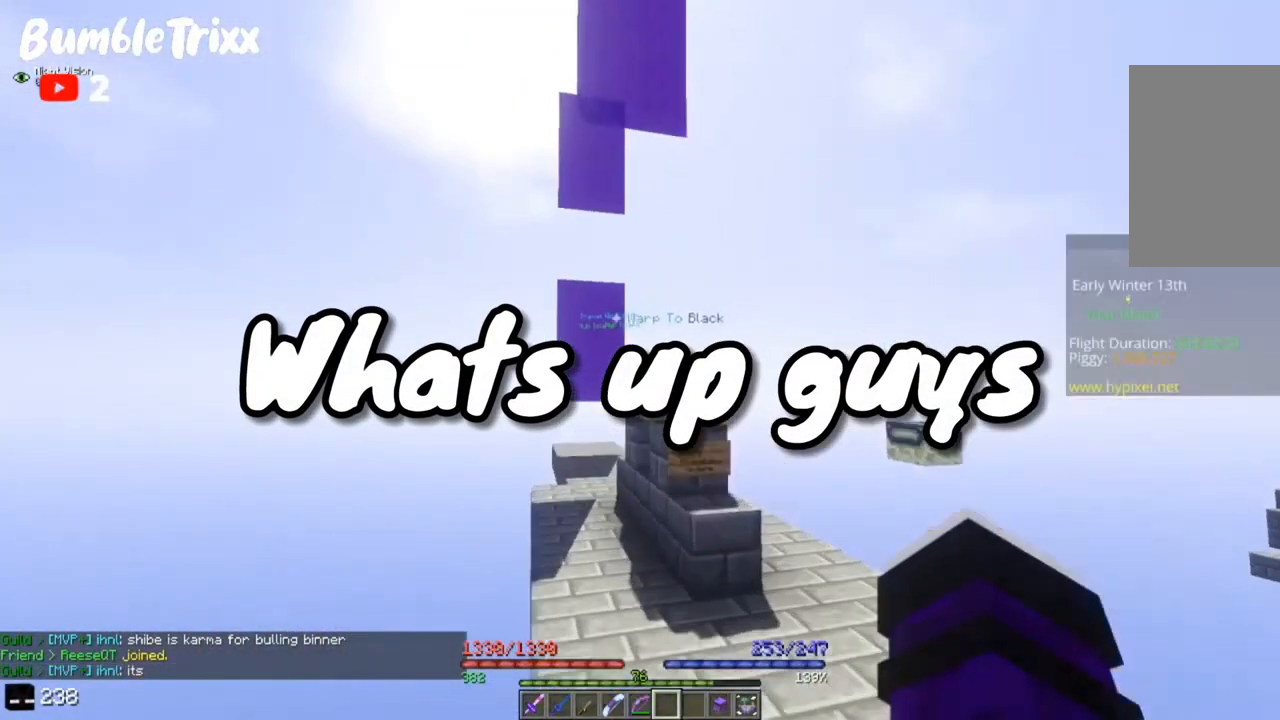
{"keys": ["a", "w"], "mouse": [], "events": [[67, "a", "down"], [267, "a", "up"], [367, "a", "down"], [467, "space", "up"]]}
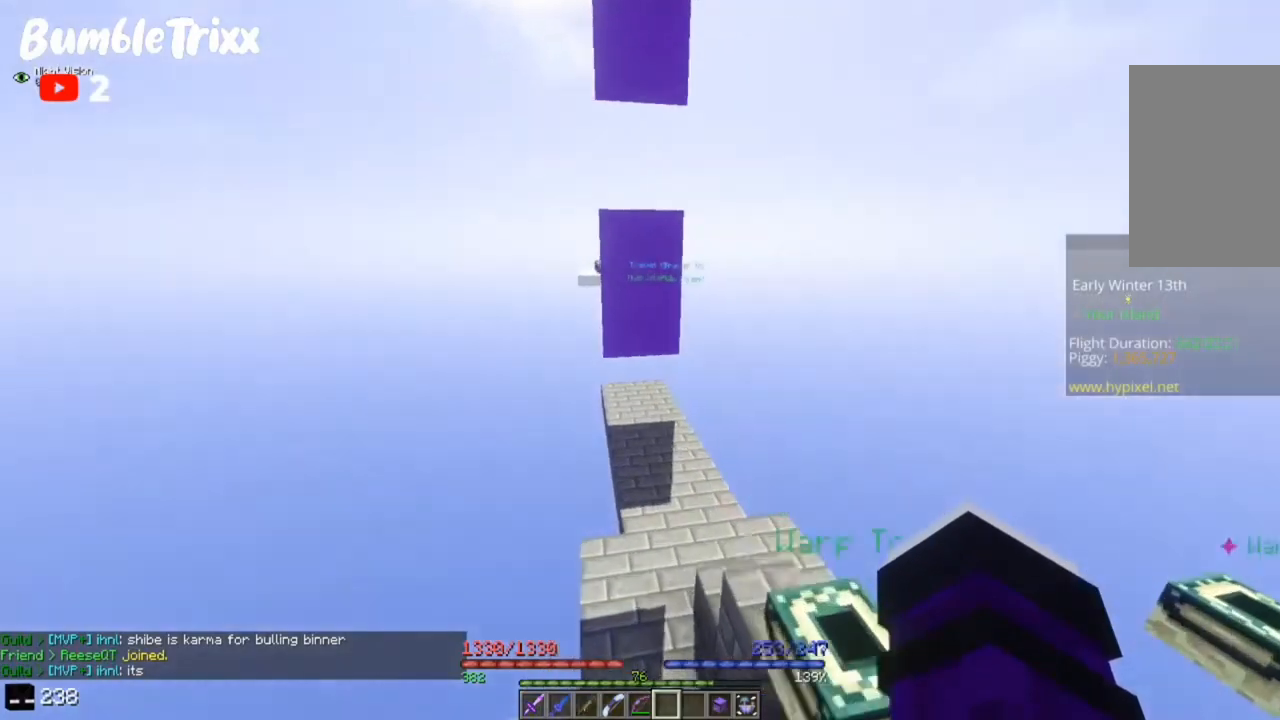
{"keys": ["w"], "mouse": [], "events": [[100, "a", "up"], [100, "d", "down"], [433, "d", "up"]]}
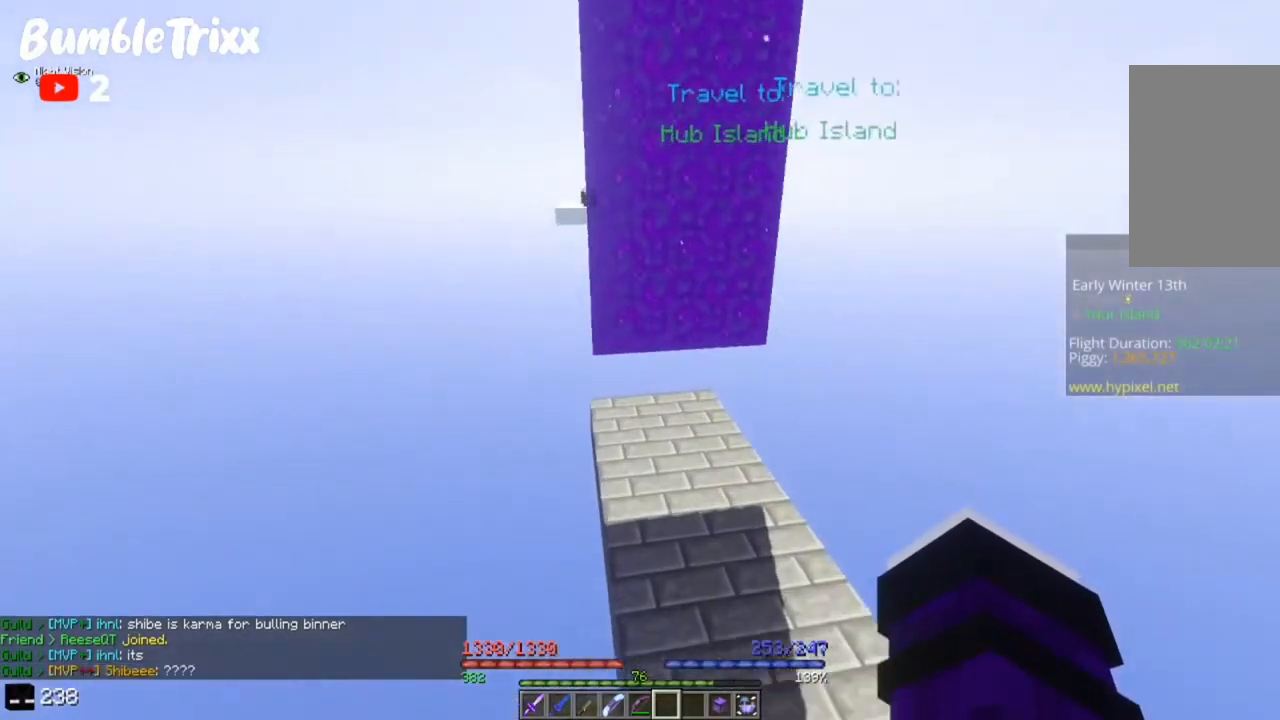
{"keys": [], "mouse": [], "events": [[33, "w", "up"], [200, "d", "down"], [300, "s", "down"], [350, "d", "up"], [467, "s", "up"]]}
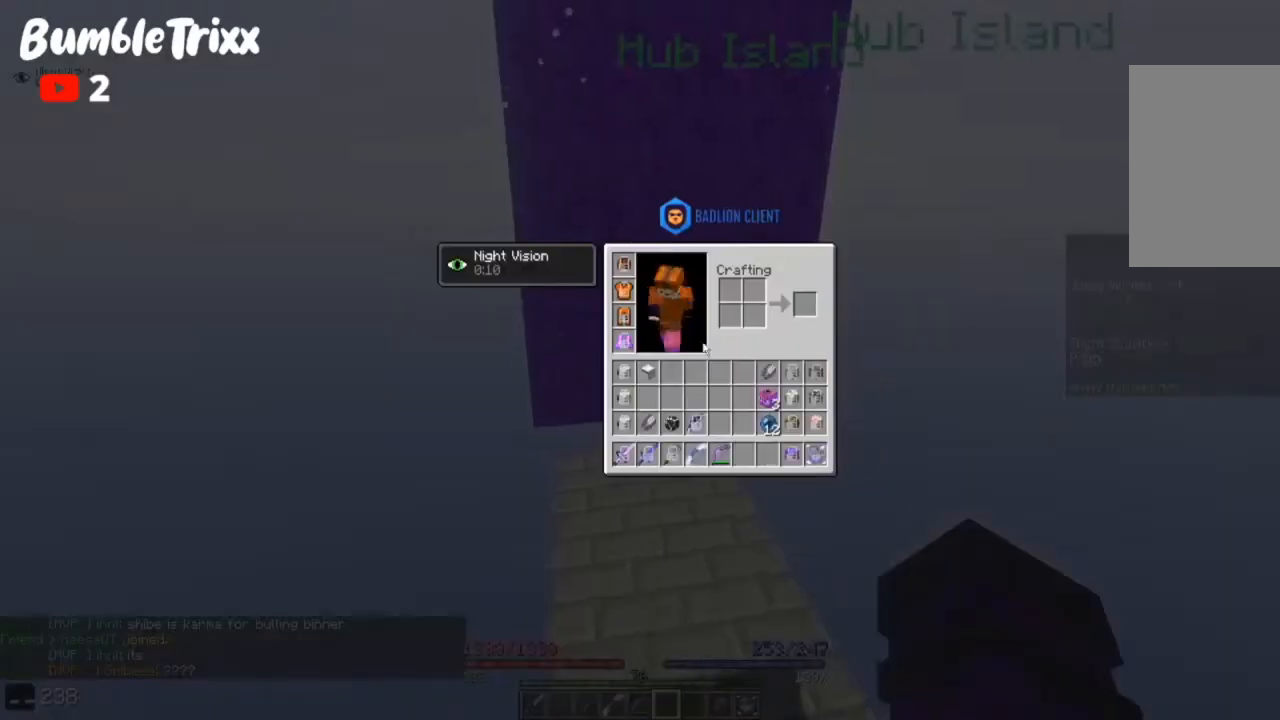
{"keys": ["d", "w"], "mouse": [], "events": [[400, "d", "down"], [433, "w", "down"]]}
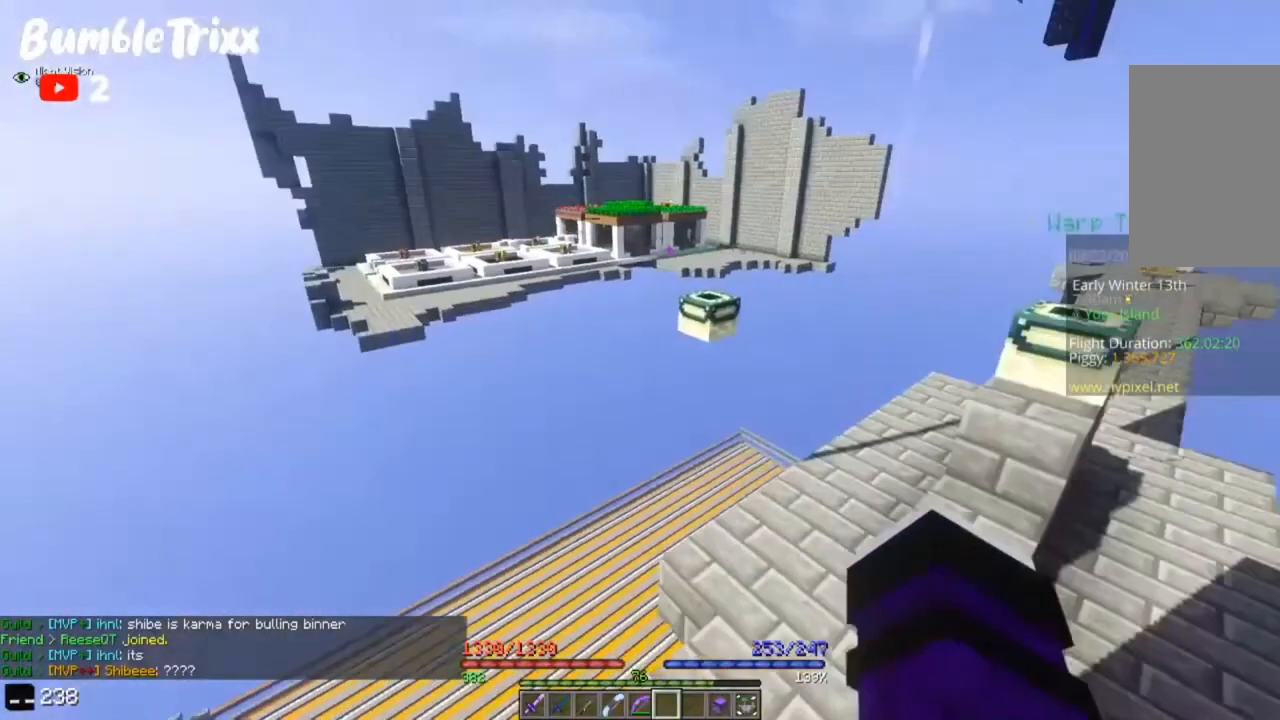
{"keys": ["d", "w"], "mouse": [], "events": [[33, "a", "down"], [100, "d", "up"], [200, "w", "up"], [233, "a", "up"], [367, "d", "down"], [433, "w", "down"]]}